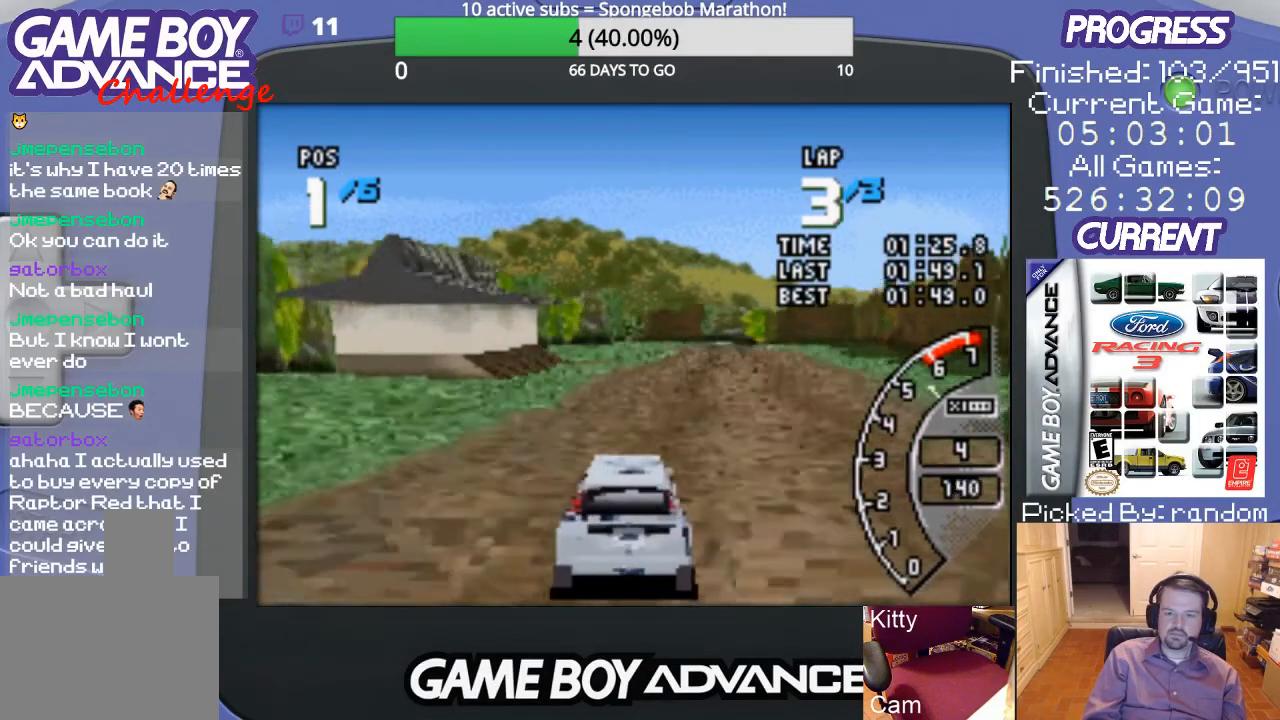
Gameplay with a controller (Nintendo layout); each line is a JSON object with the inputs held at the frame after it. "events" lists button and stick changes between this image and that frame as [ms after this image, input, new state], when the widget could be followed in between. Not read: L3 R3.
{"buttons": ["A"], "events": [[333, "DPAD_RIGHT", "down"], [467, "DPAD_RIGHT", "up"]]}
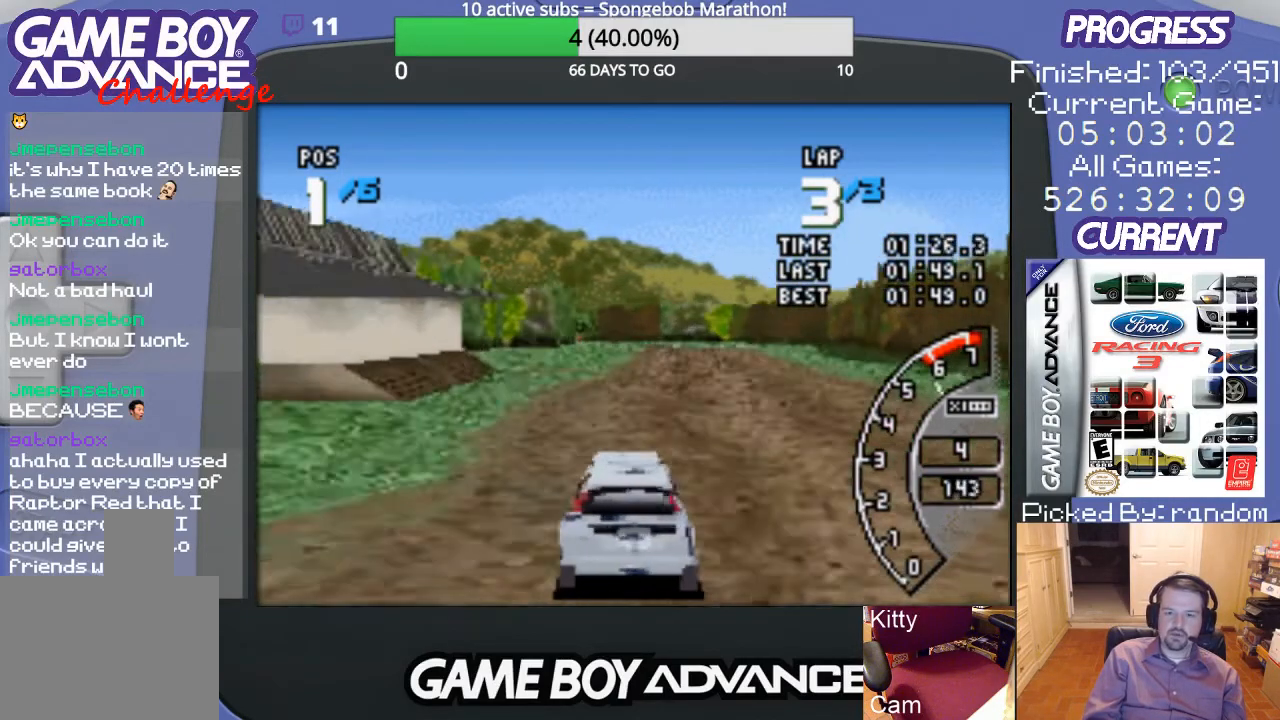
{"buttons": ["A", "DPAD_RIGHT"], "events": [[500, "DPAD_RIGHT", "down"]]}
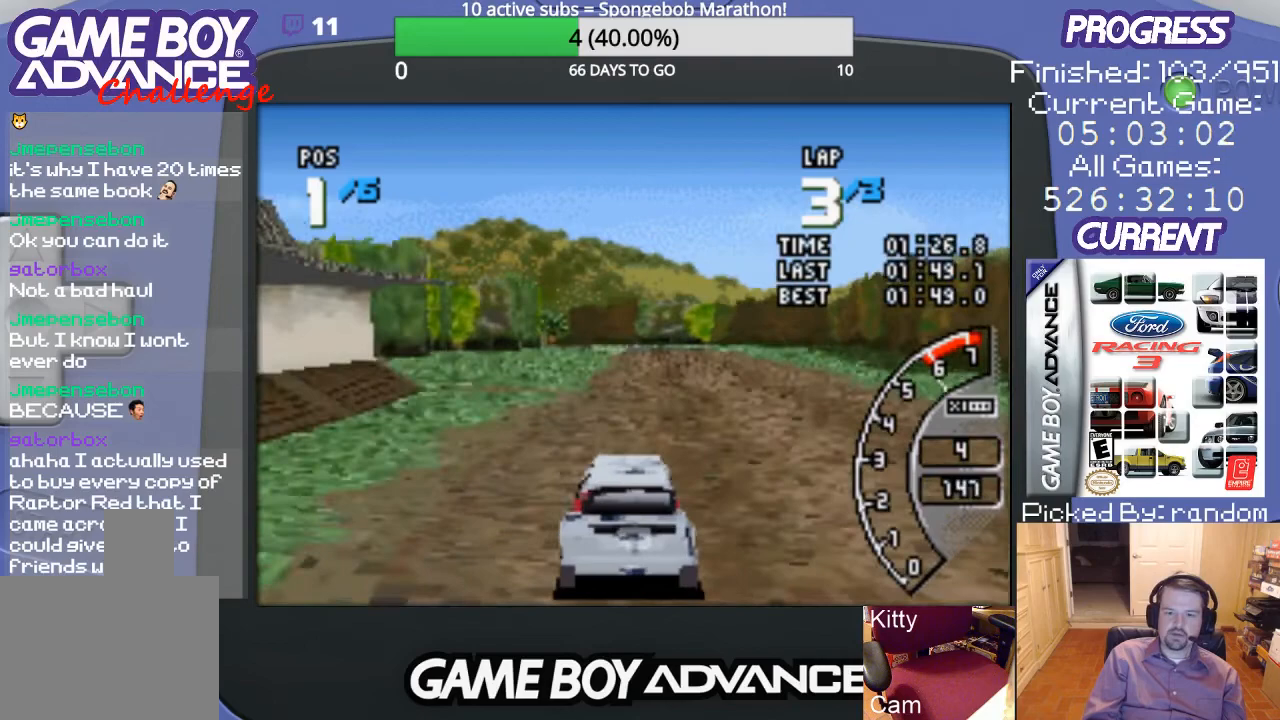
{"buttons": ["A"], "events": [[133, "DPAD_RIGHT", "up"]]}
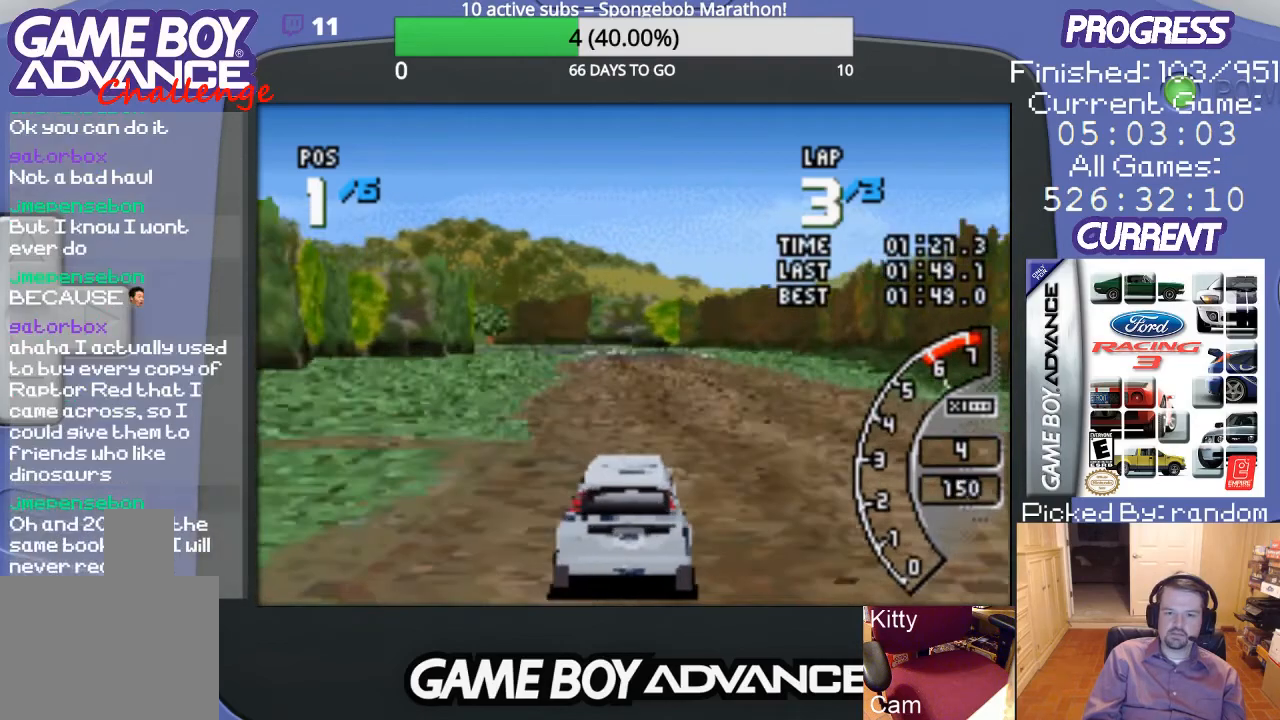
{"buttons": ["A"], "events": []}
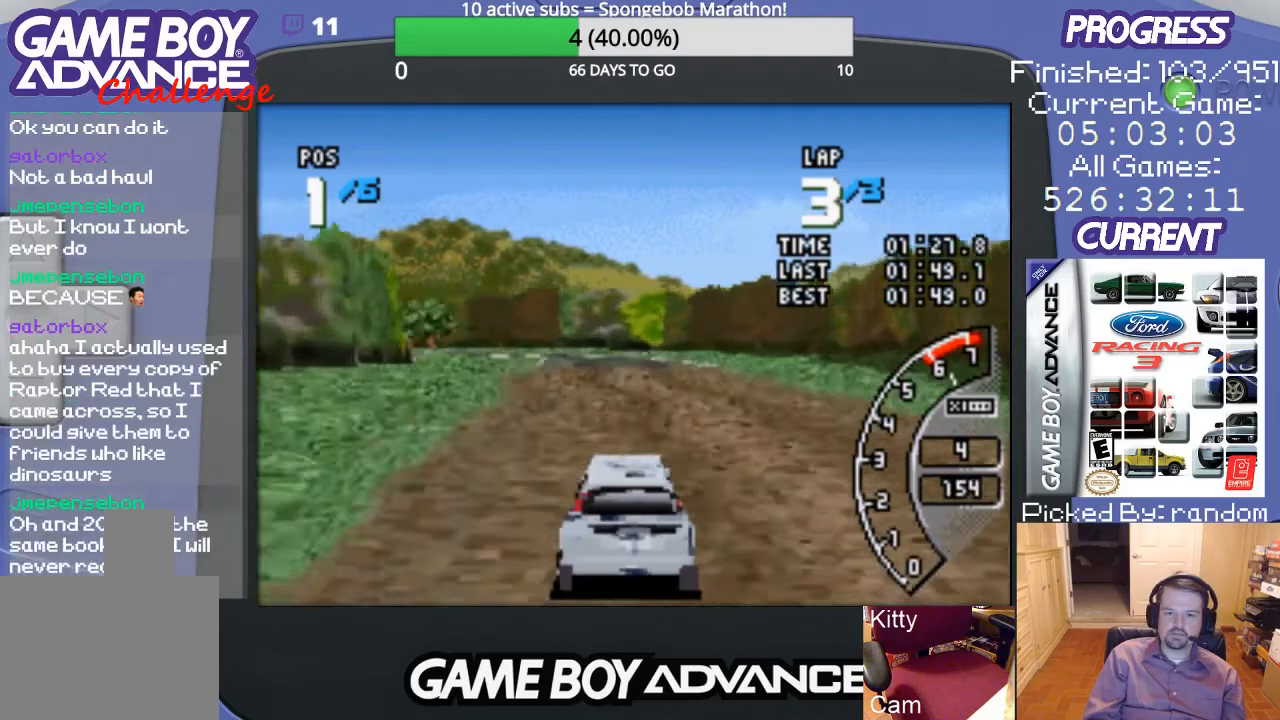
{"buttons": ["A"], "events": []}
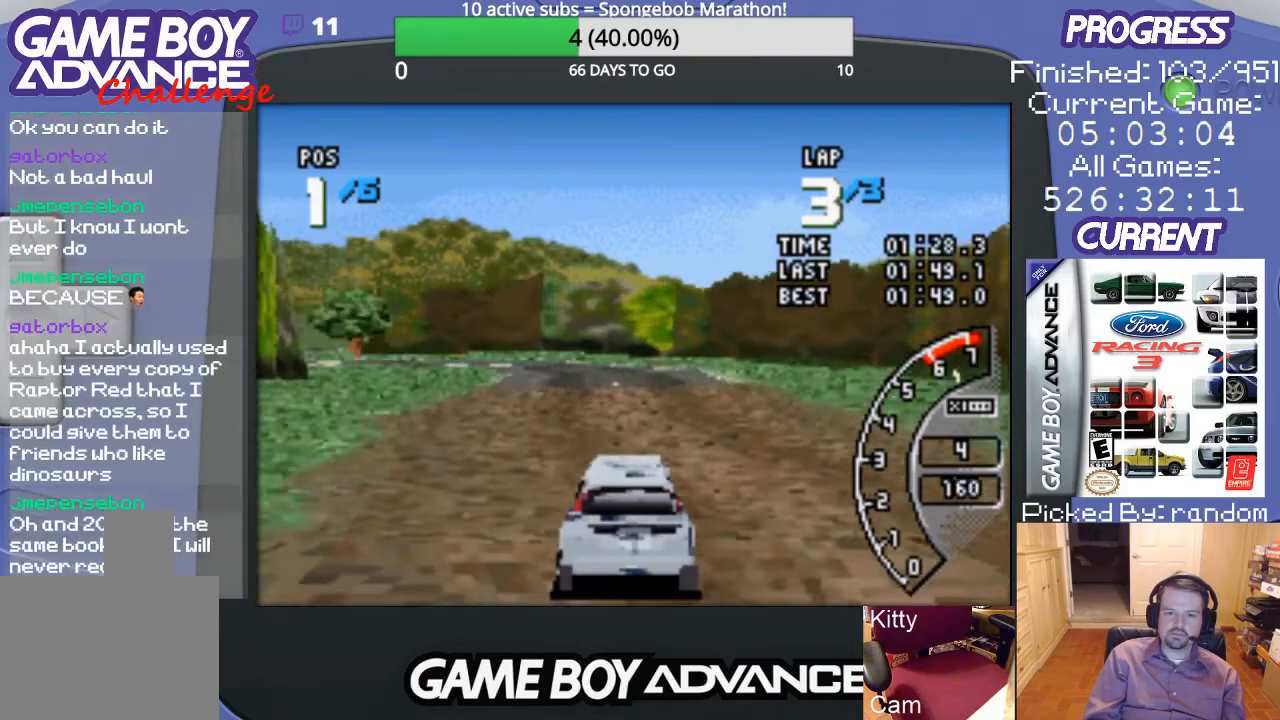
{"buttons": ["A", "DPAD_LEFT"], "events": [[267, "DPAD_LEFT", "down"]]}
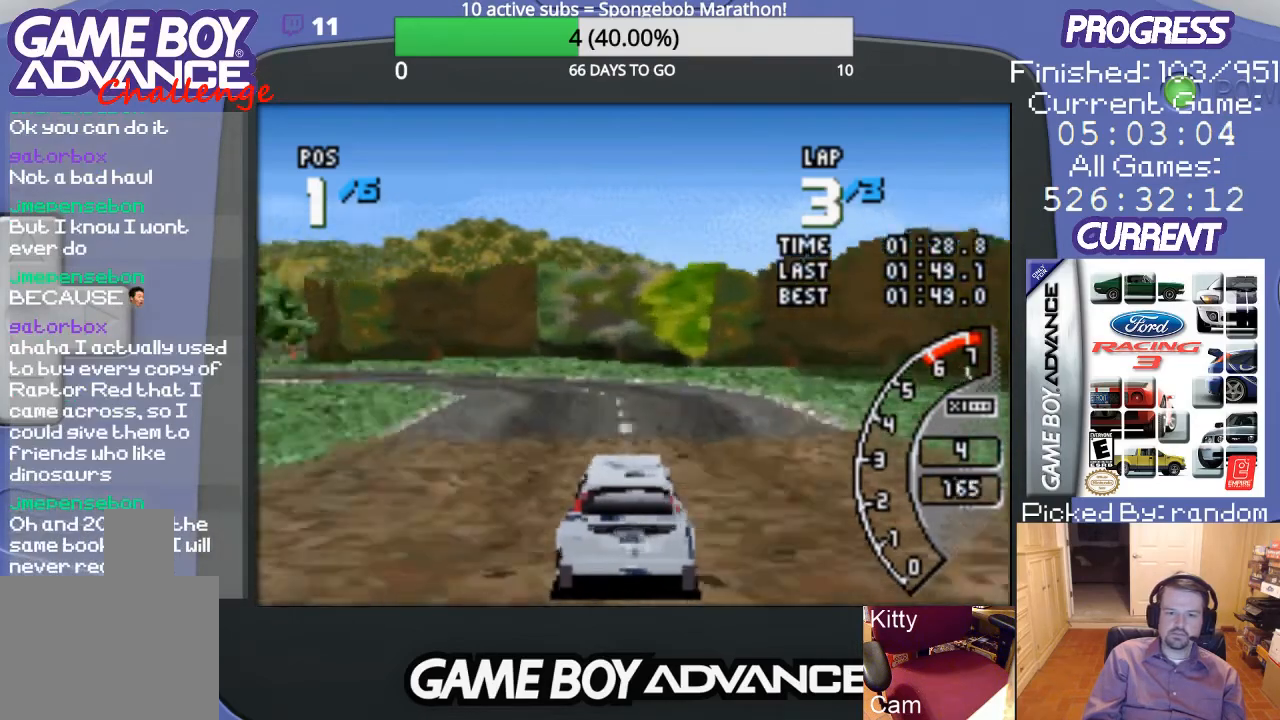
{"buttons": ["DPAD_LEFT"], "events": [[33, "A", "up"], [67, "B", "down"], [300, "B", "up"]]}
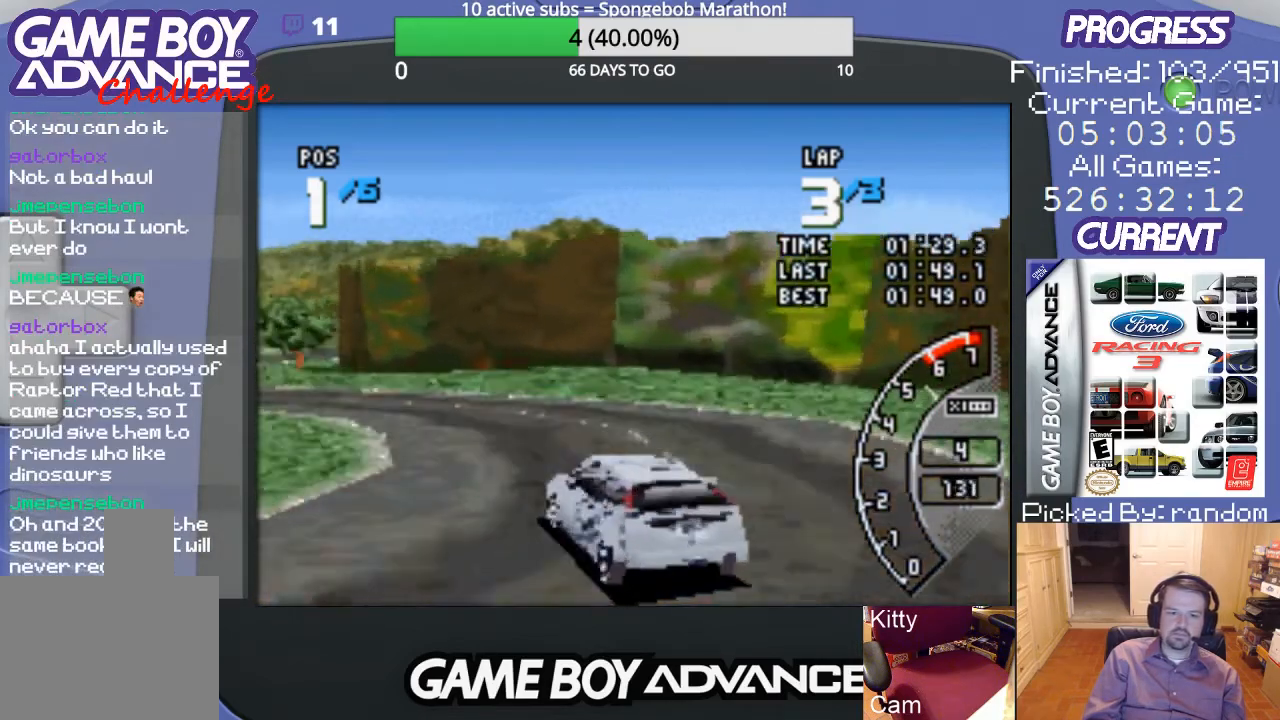
{"buttons": ["A", "DPAD_LEFT"], "events": [[300, "A", "down"]]}
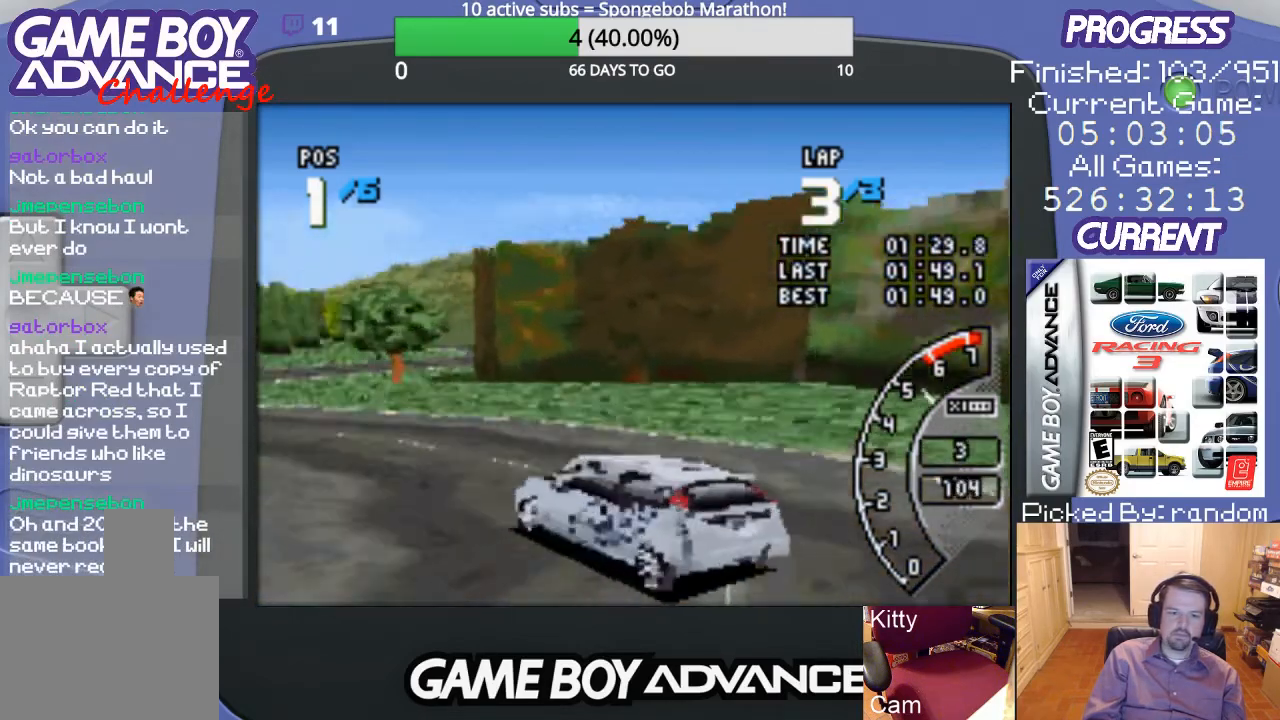
{"buttons": ["A", "DPAD_RIGHT"], "events": [[300, "DPAD_LEFT", "up"], [433, "DPAD_RIGHT", "down"]]}
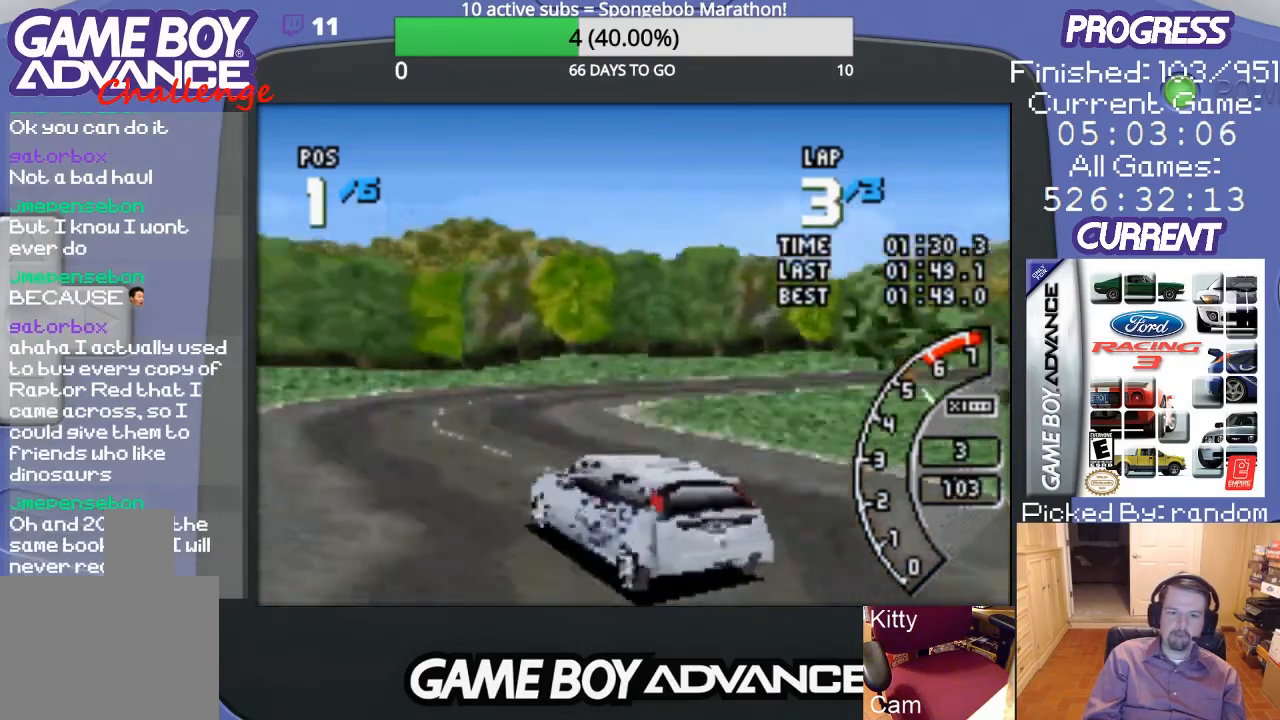
{"buttons": ["DPAD_UP", "DPAD_RIGHT"], "events": [[100, "DPAD_UP", "down"], [167, "A", "up"], [300, "A", "down"], [367, "A", "up"]]}
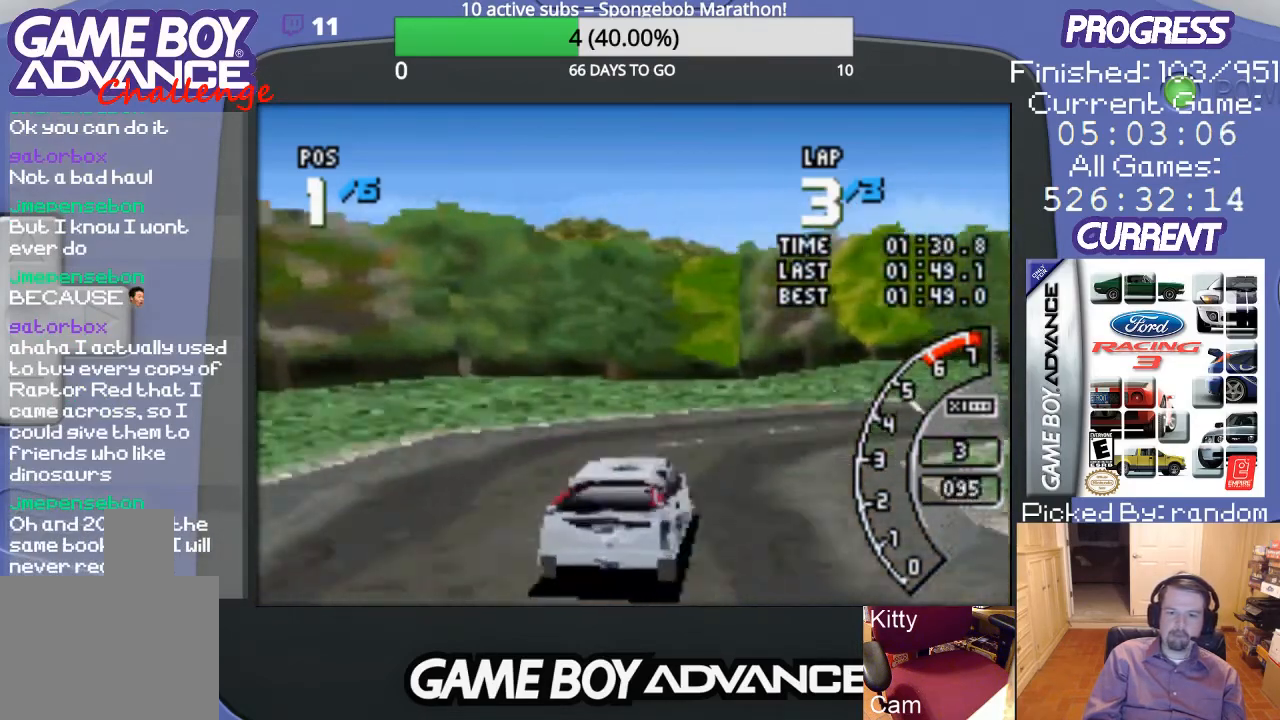
{"buttons": ["A", "DPAD_UP", "DPAD_RIGHT"], "events": [[200, "A", "down"]]}
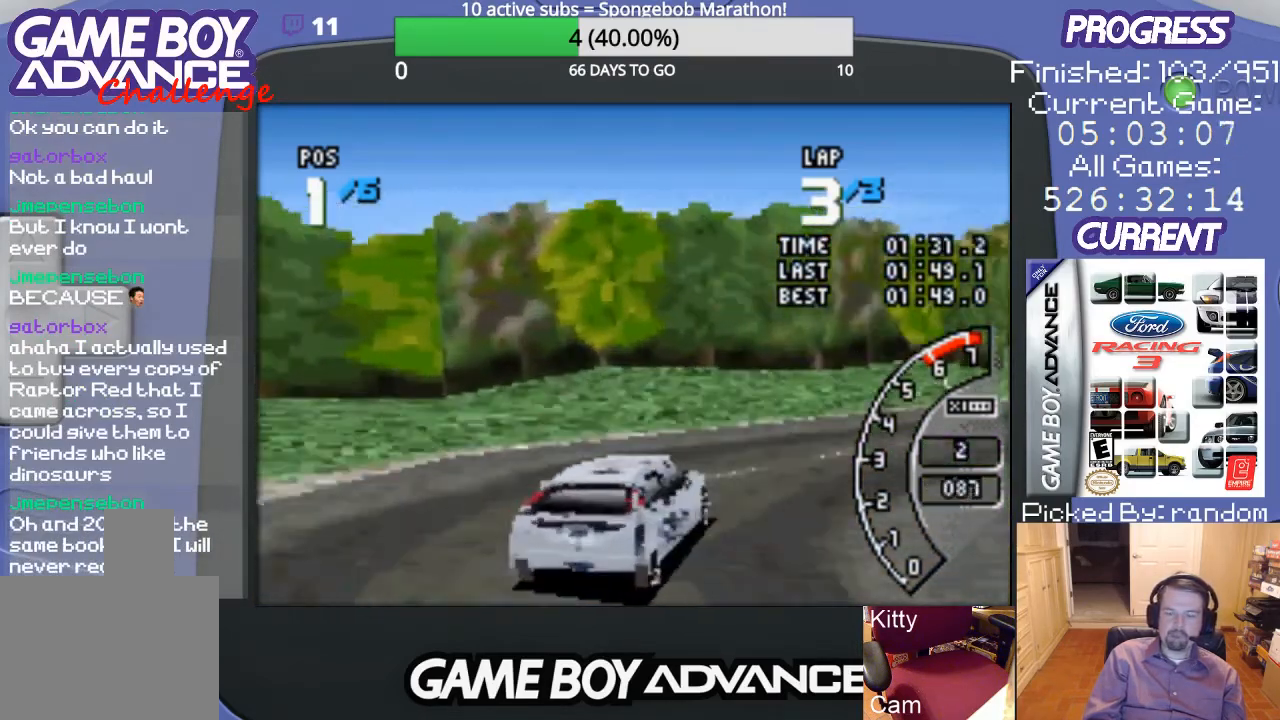
{"buttons": ["A"], "events": [[200, "DPAD_UP", "up"], [467, "DPAD_RIGHT", "up"]]}
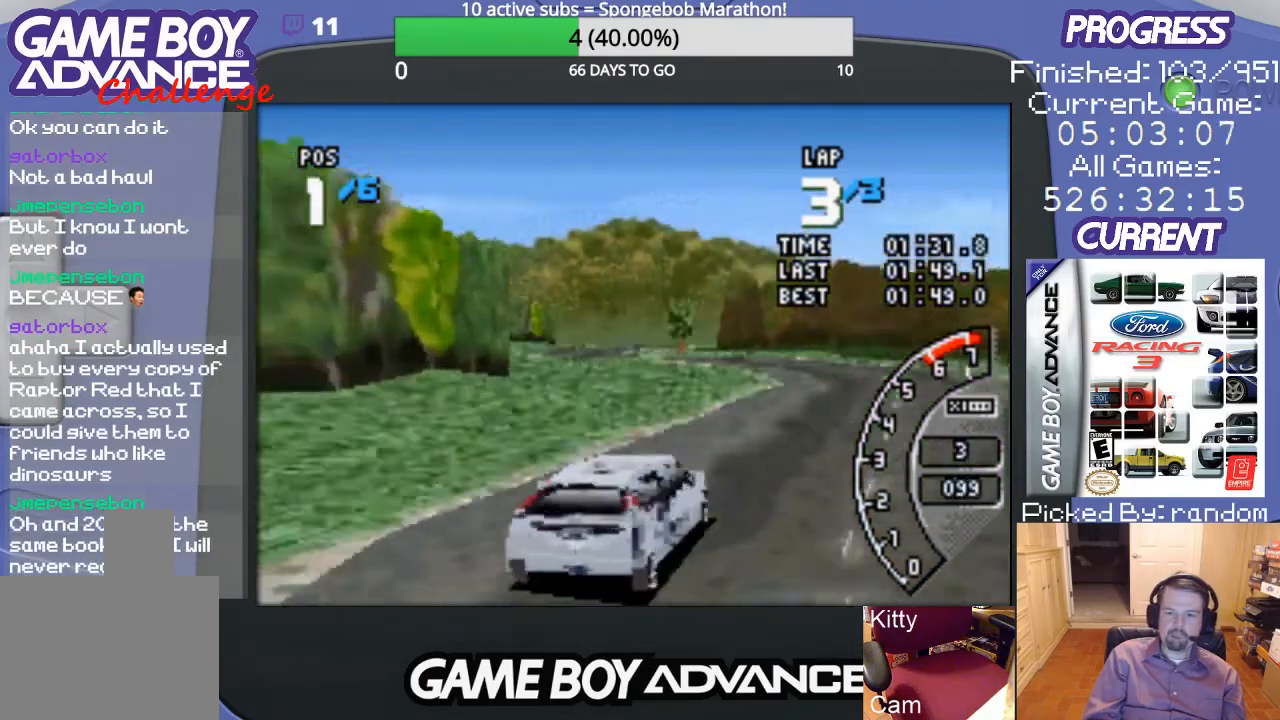
{"buttons": ["A", "DPAD_LEFT"], "events": [[500, "DPAD_LEFT", "down"]]}
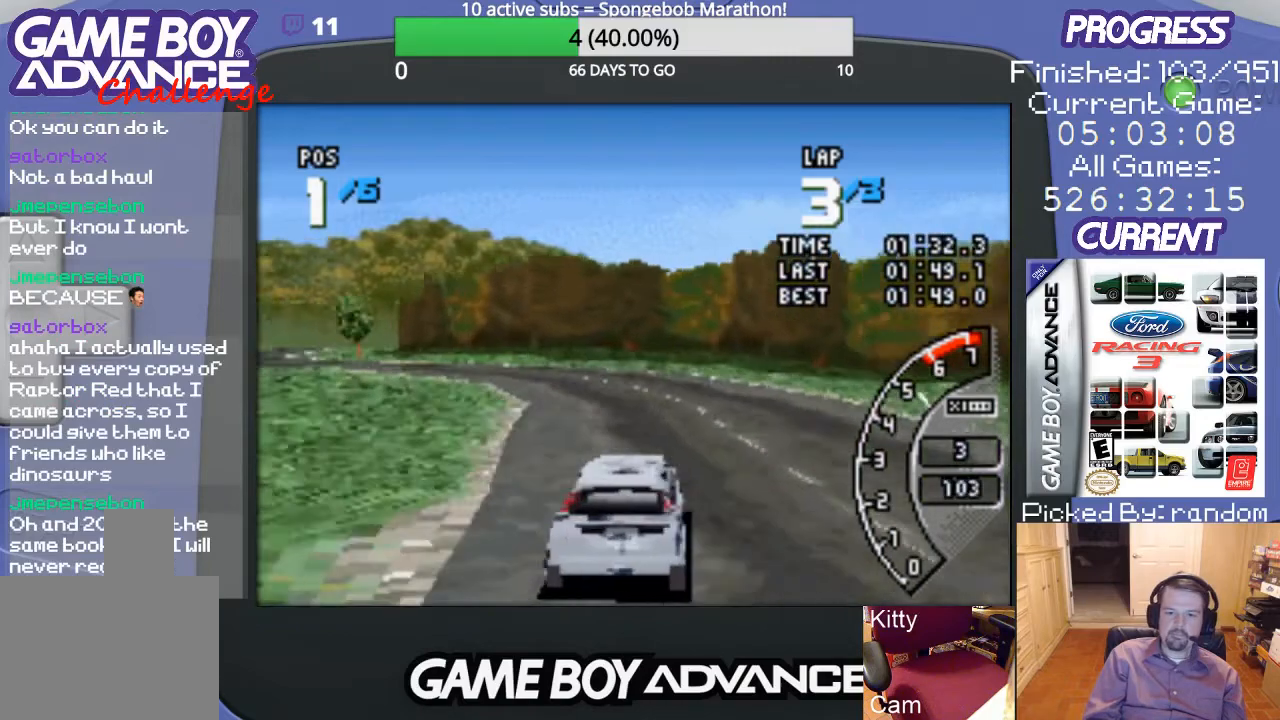
{"buttons": ["A", "DPAD_LEFT"], "events": []}
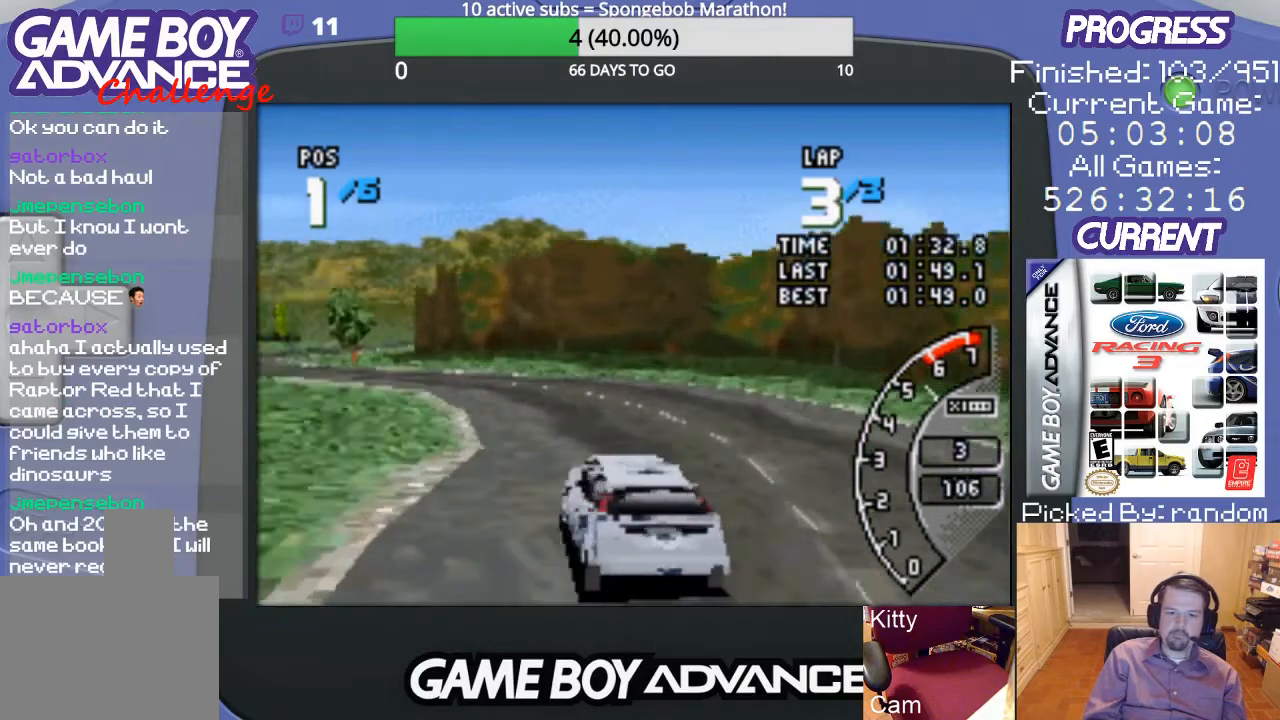
{"buttons": ["A"], "events": [[100, "DPAD_LEFT", "up"]]}
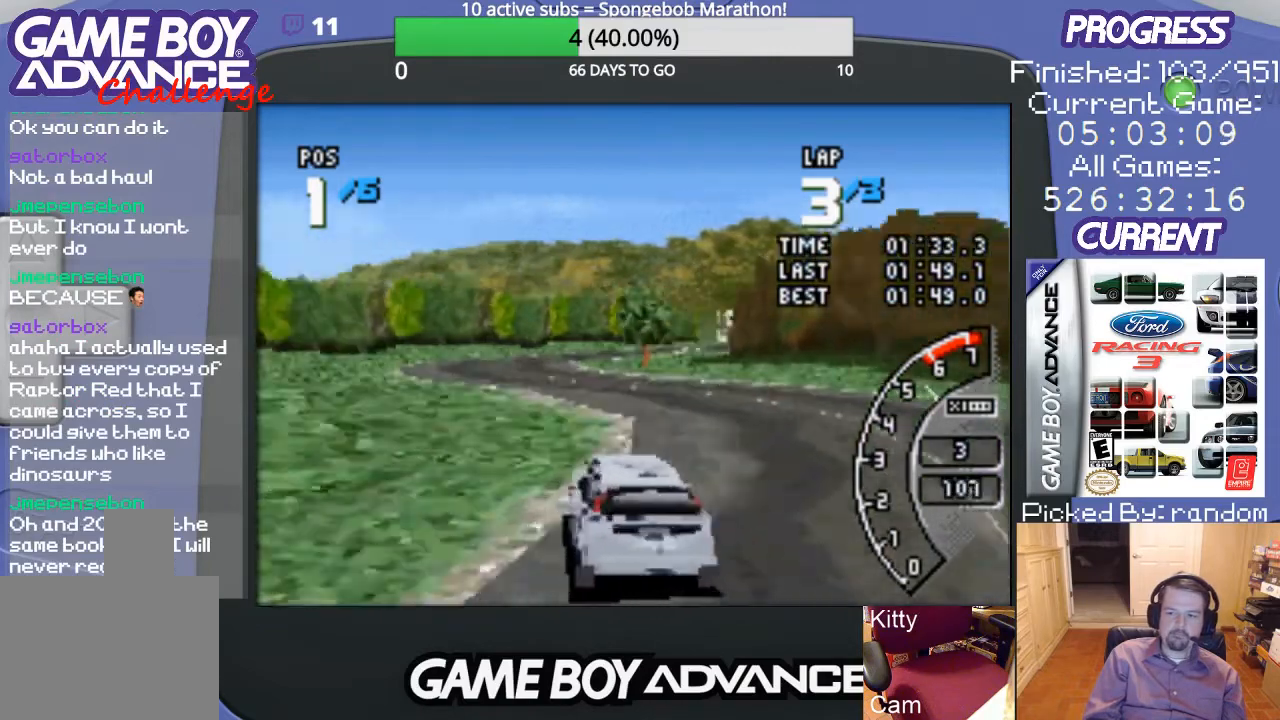
{"buttons": ["A"], "events": [[100, "DPAD_LEFT", "down"], [400, "DPAD_LEFT", "up"]]}
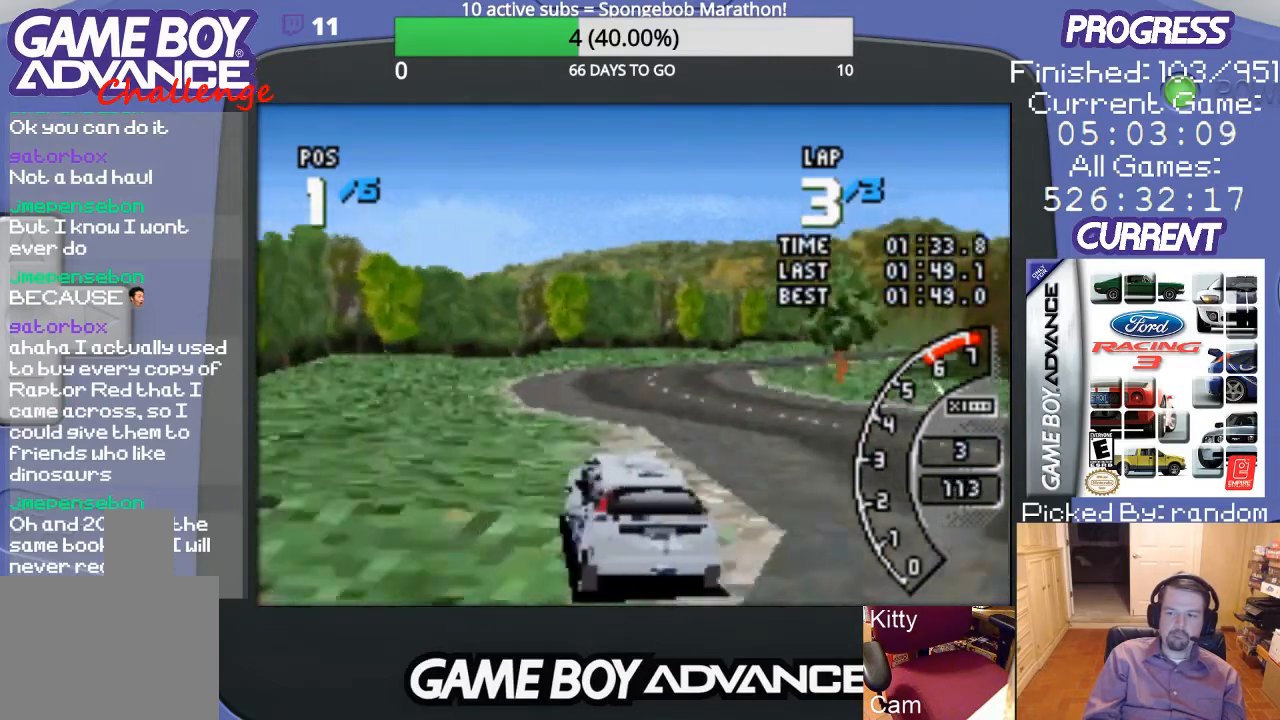
{"buttons": ["A", "DPAD_UP", "DPAD_RIGHT"], "events": [[333, "DPAD_RIGHT", "down"], [333, "DPAD_UP", "down"]]}
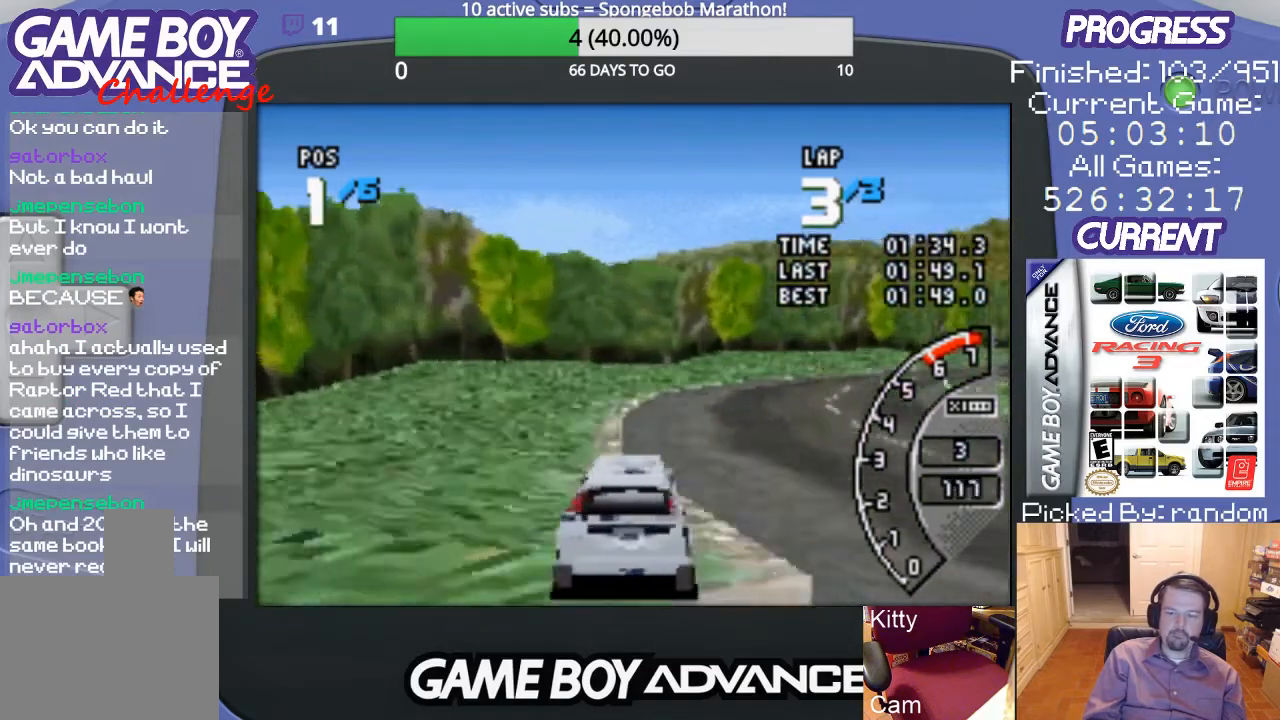
{"buttons": ["A", "DPAD_RIGHT"], "events": [[233, "DPAD_UP", "up"], [300, "DPAD_RIGHT", "up"], [433, "DPAD_RIGHT", "down"]]}
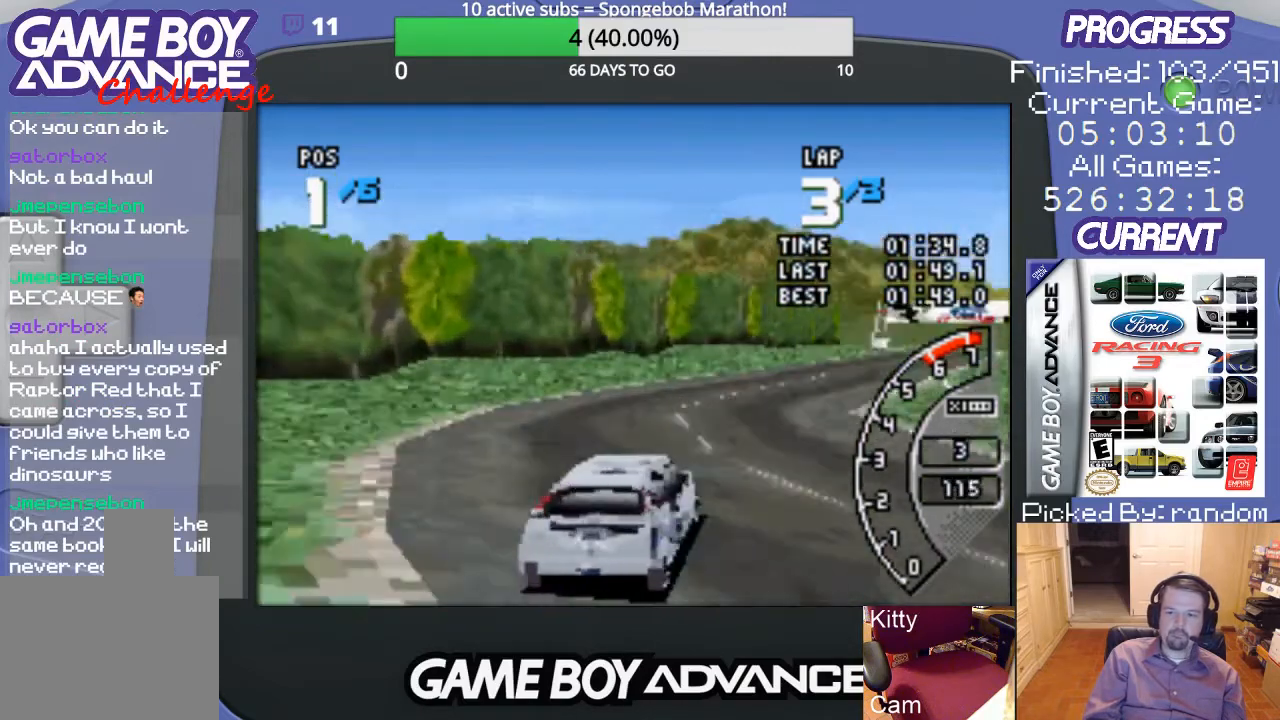
{"buttons": ["A"], "events": [[100, "DPAD_RIGHT", "up"]]}
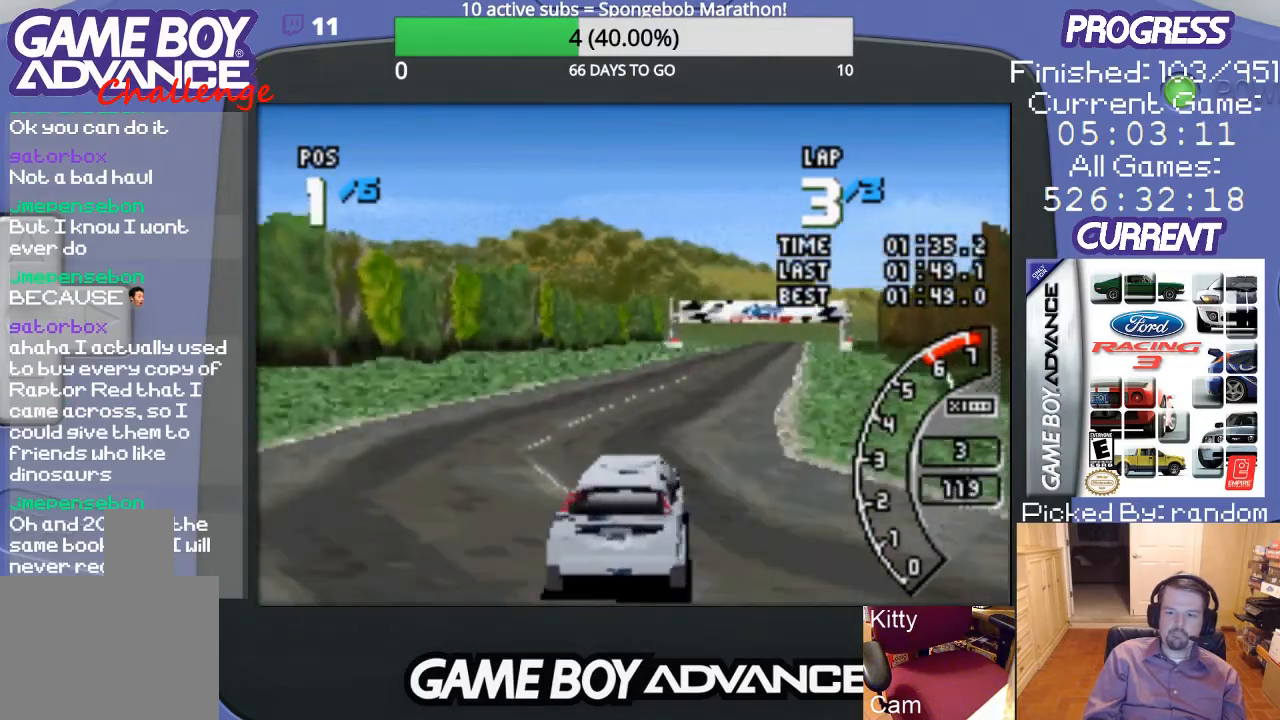
{"buttons": ["A"], "events": [[300, "DPAD_RIGHT", "down"], [433, "DPAD_RIGHT", "up"]]}
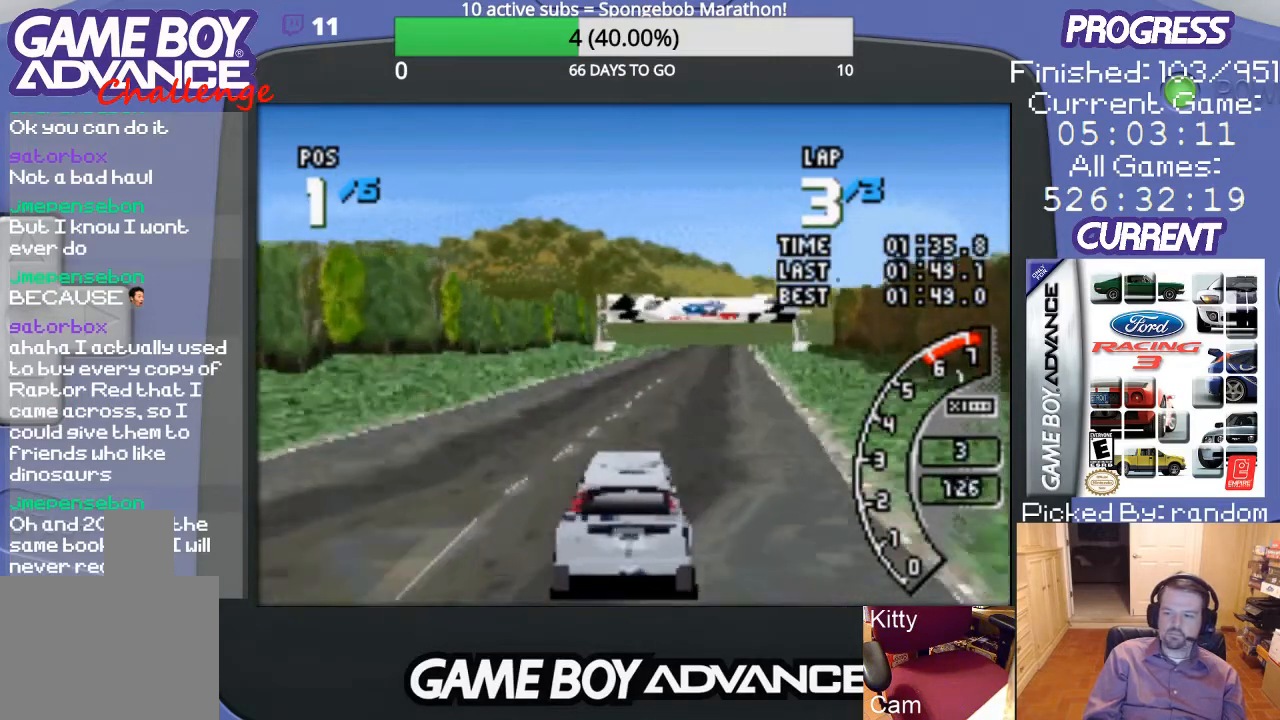
{"buttons": ["A"], "events": []}
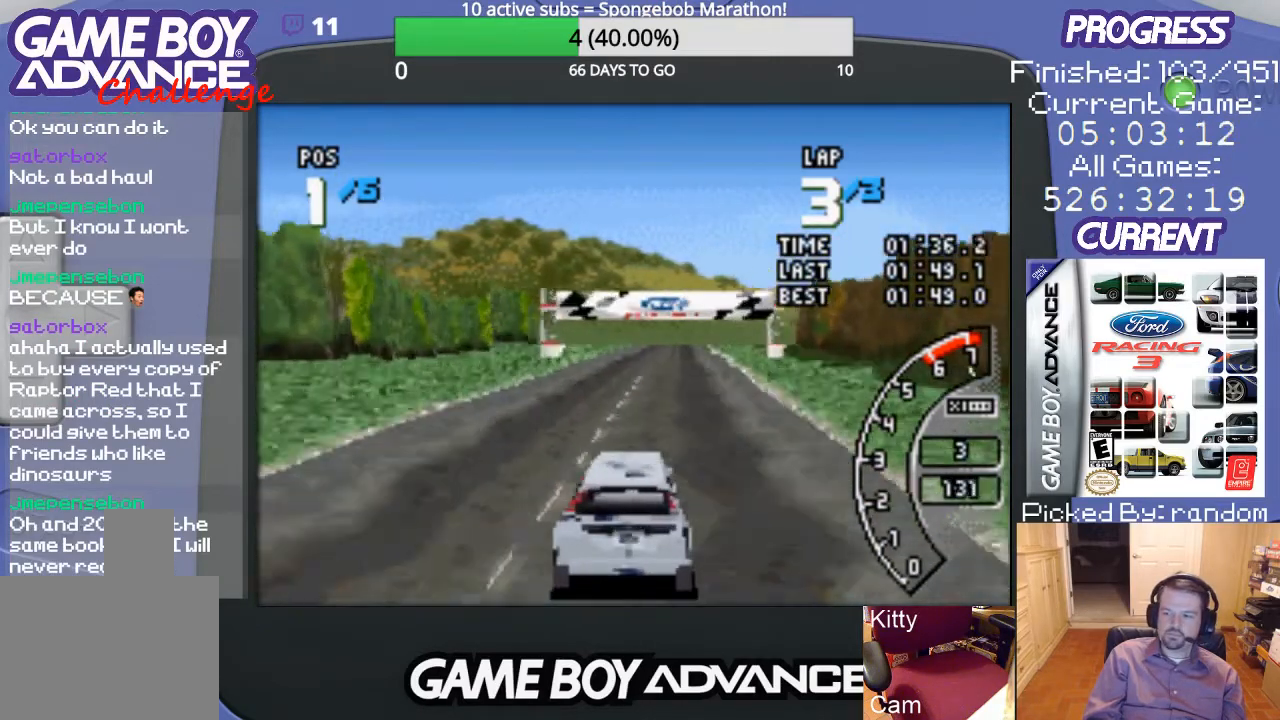
{"buttons": ["A"], "events": [[233, "DPAD_RIGHT", "down"], [400, "DPAD_RIGHT", "up"]]}
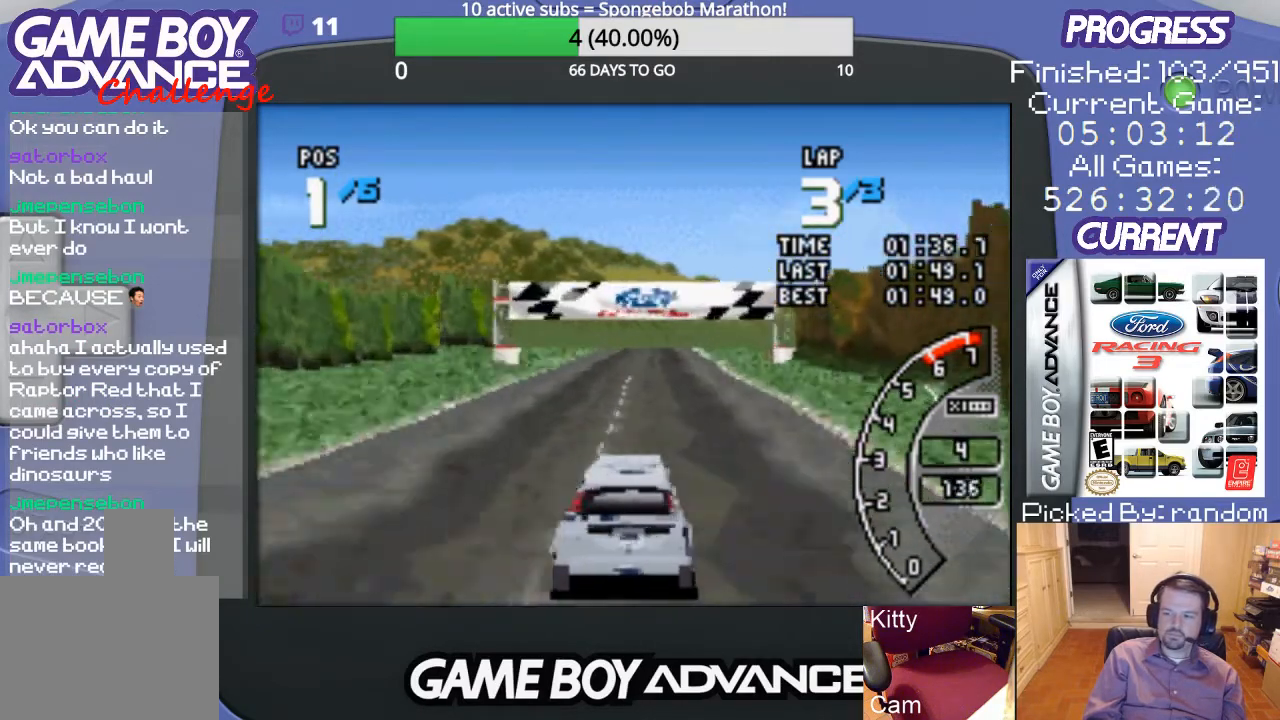
{"buttons": ["A", "DPAD_LEFT"], "events": [[400, "DPAD_LEFT", "down"]]}
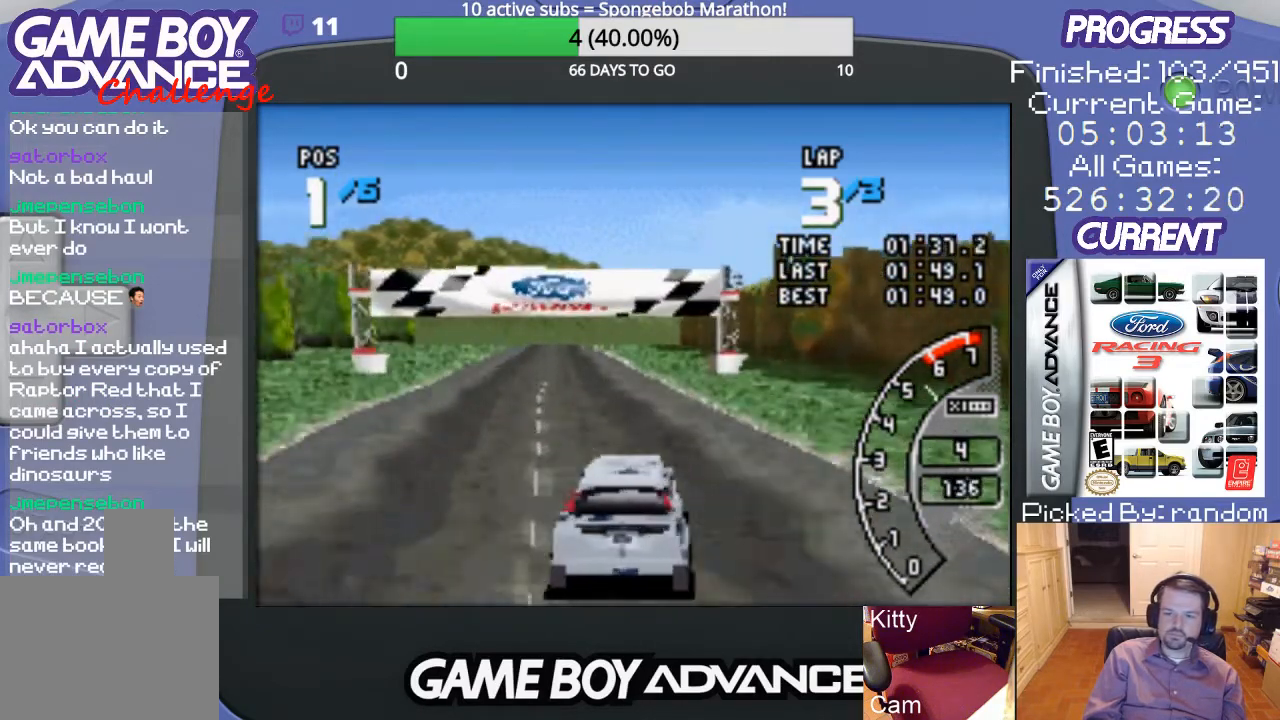
{"buttons": ["A"], "events": [[133, "DPAD_LEFT", "up"]]}
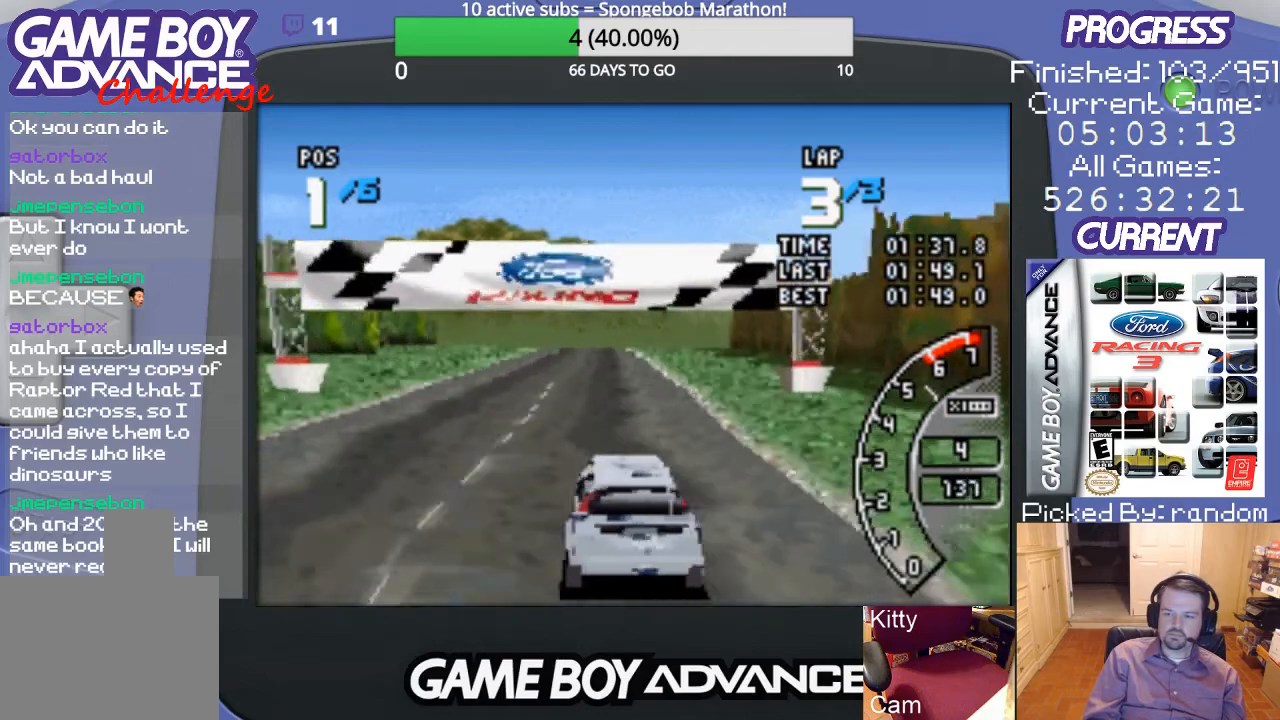
{"buttons": ["A"], "events": [[167, "DPAD_RIGHT", "down"], [300, "DPAD_RIGHT", "up"]]}
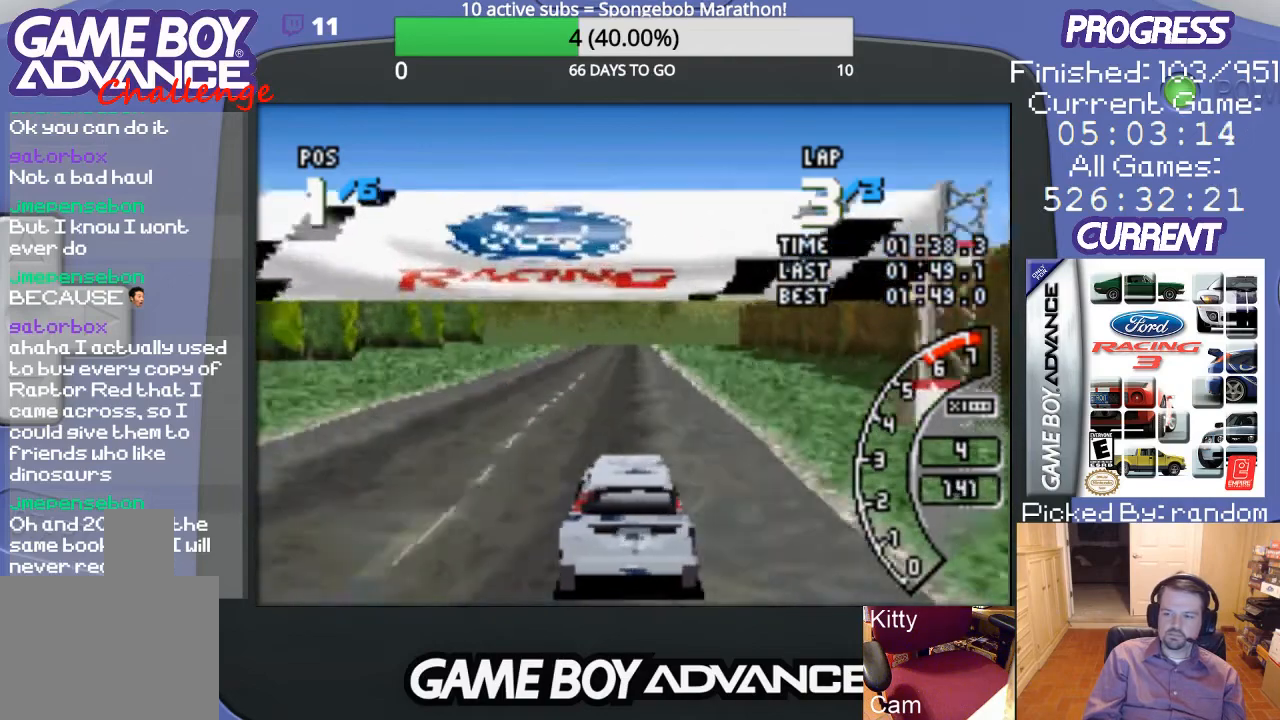
{"buttons": ["A"], "events": []}
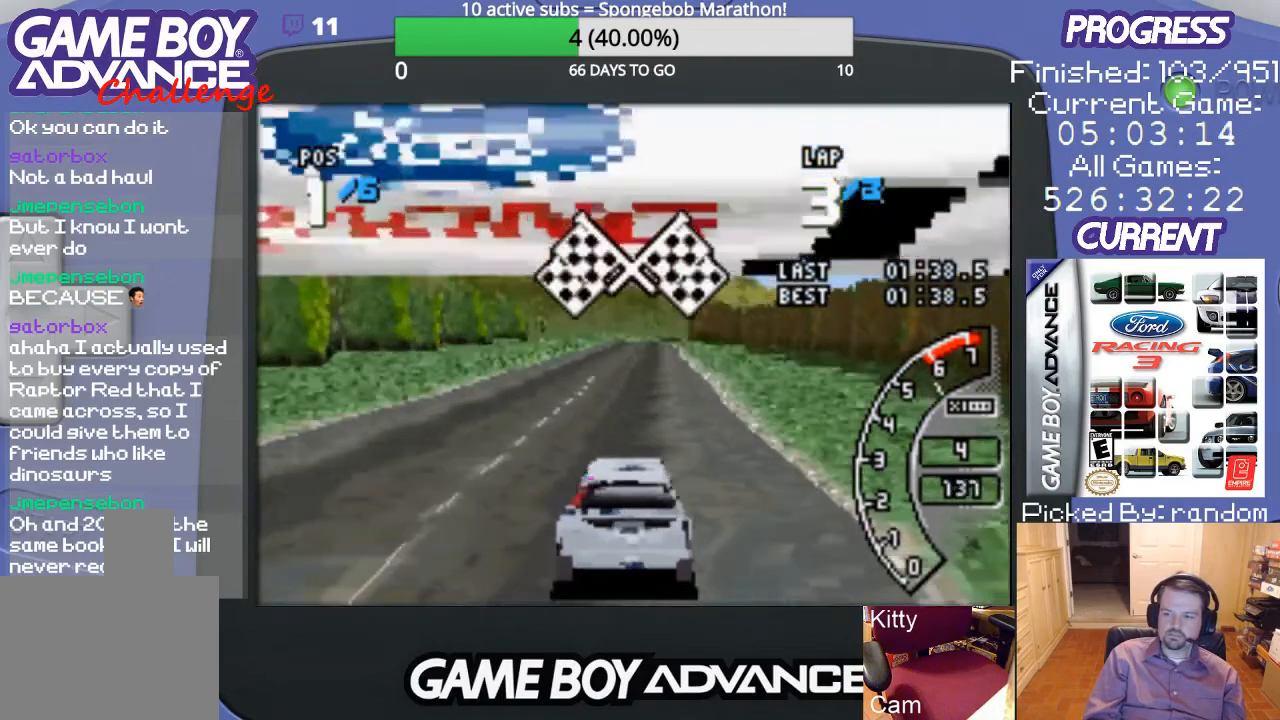
{"buttons": ["A"], "events": []}
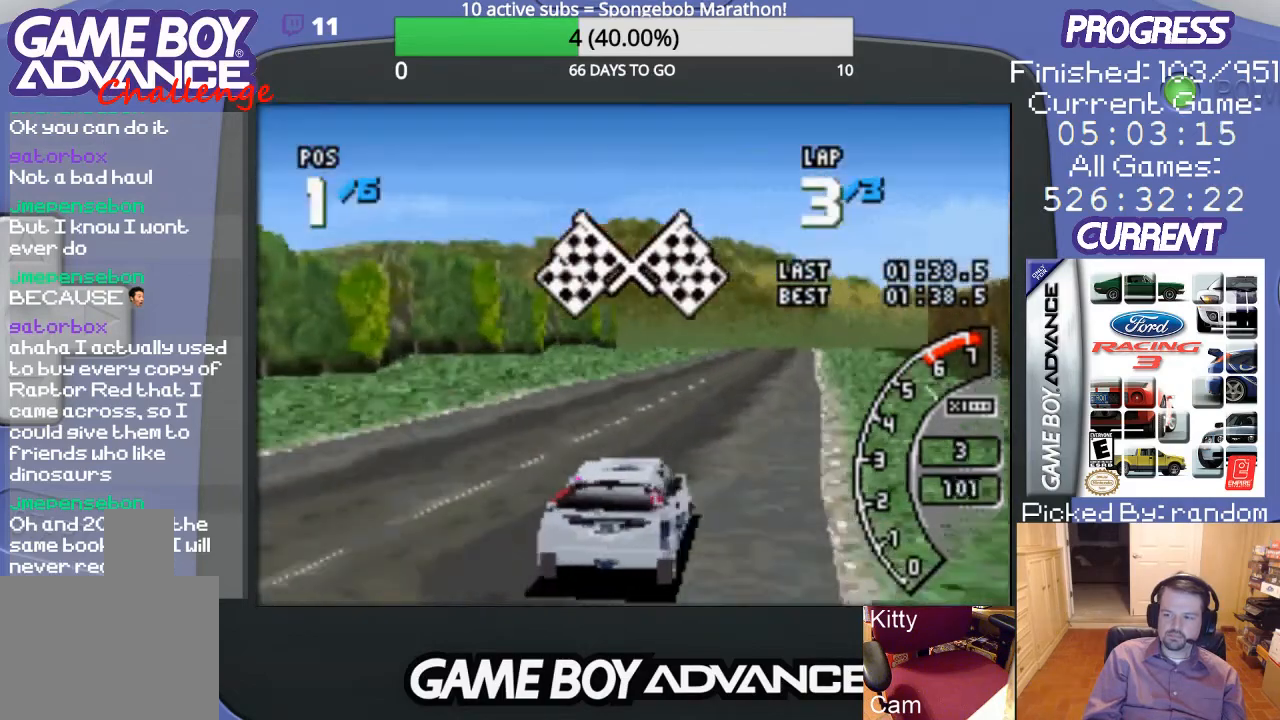
{"buttons": ["A"], "events": []}
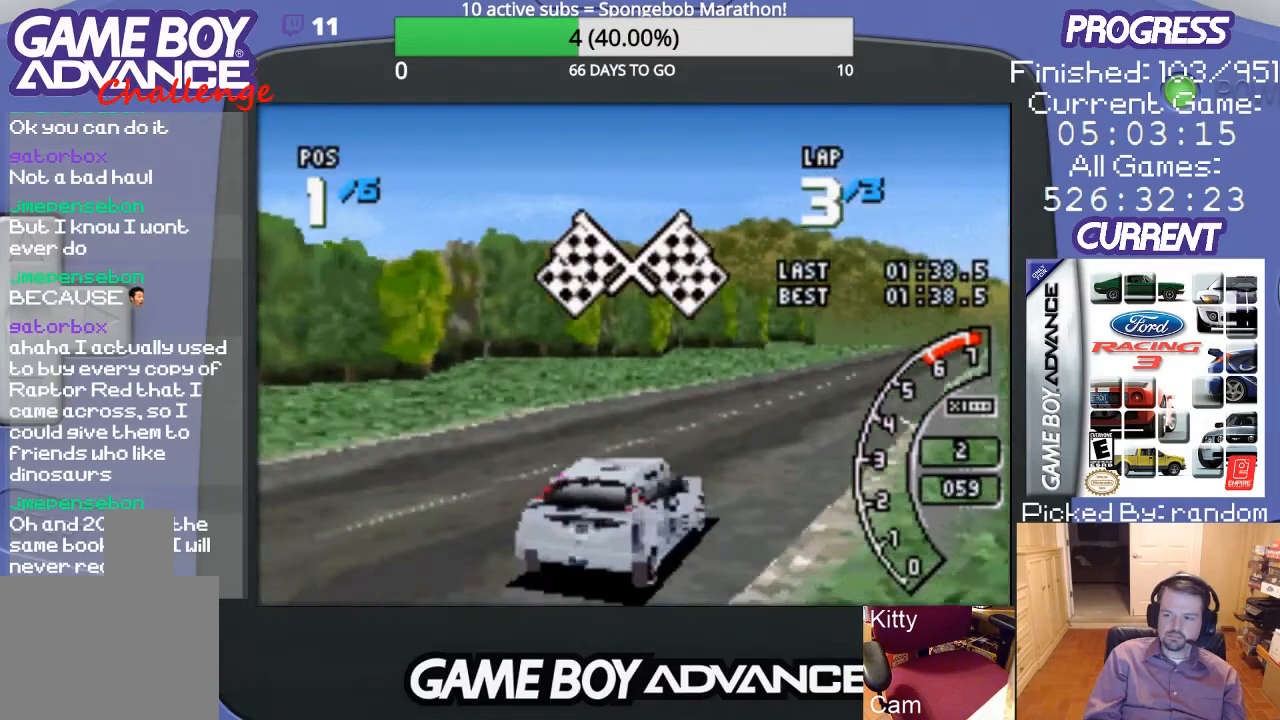
{"buttons": [], "events": [[33, "A", "up"]]}